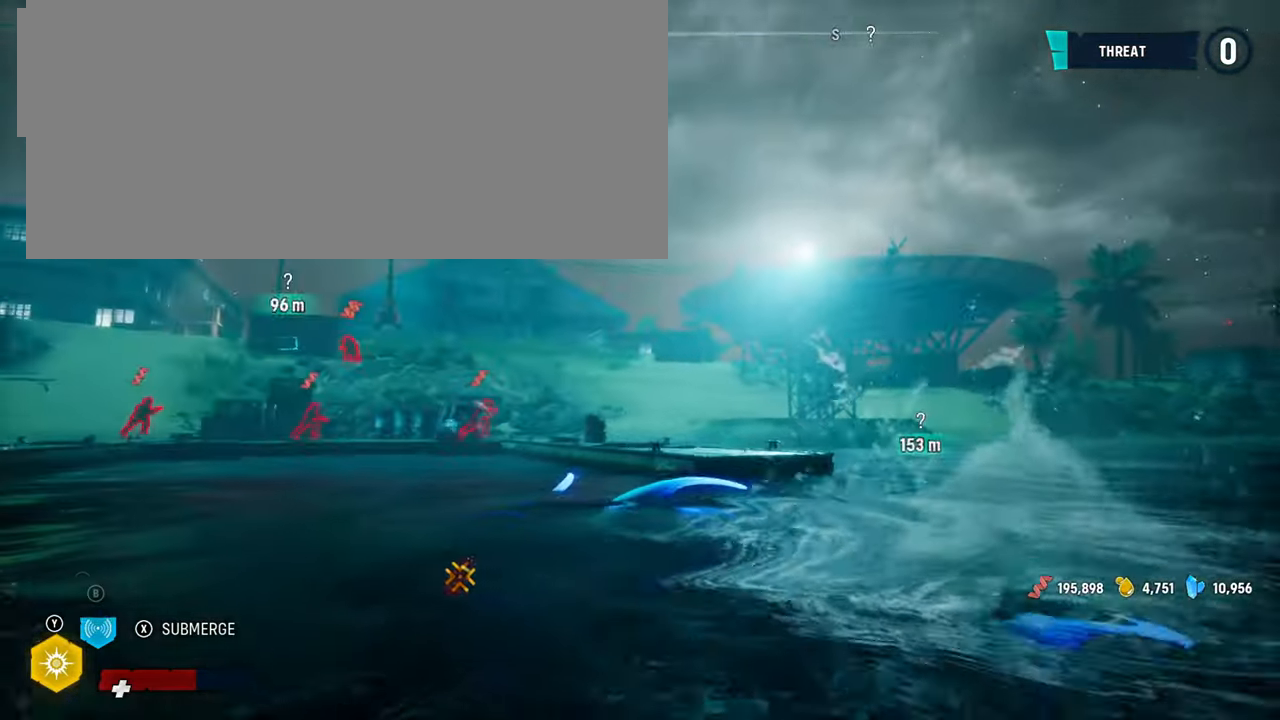
Gameplay with a controller (Xbox layout); each line is a JSON object with the inputs held at the frame after it (dt_ms = milliseconds from this image to that frame). "events" lists button and stick changes between this image and that frame as [ms after this image, input, new state], when the widget could be followed in between.
{"dt_ms": 500, "buttons": ["R2"], "left_stick": "up-left", "right_stick": "center", "events": [[400, "left_stick", "up-left"], [440, "right_stick", "center"]]}
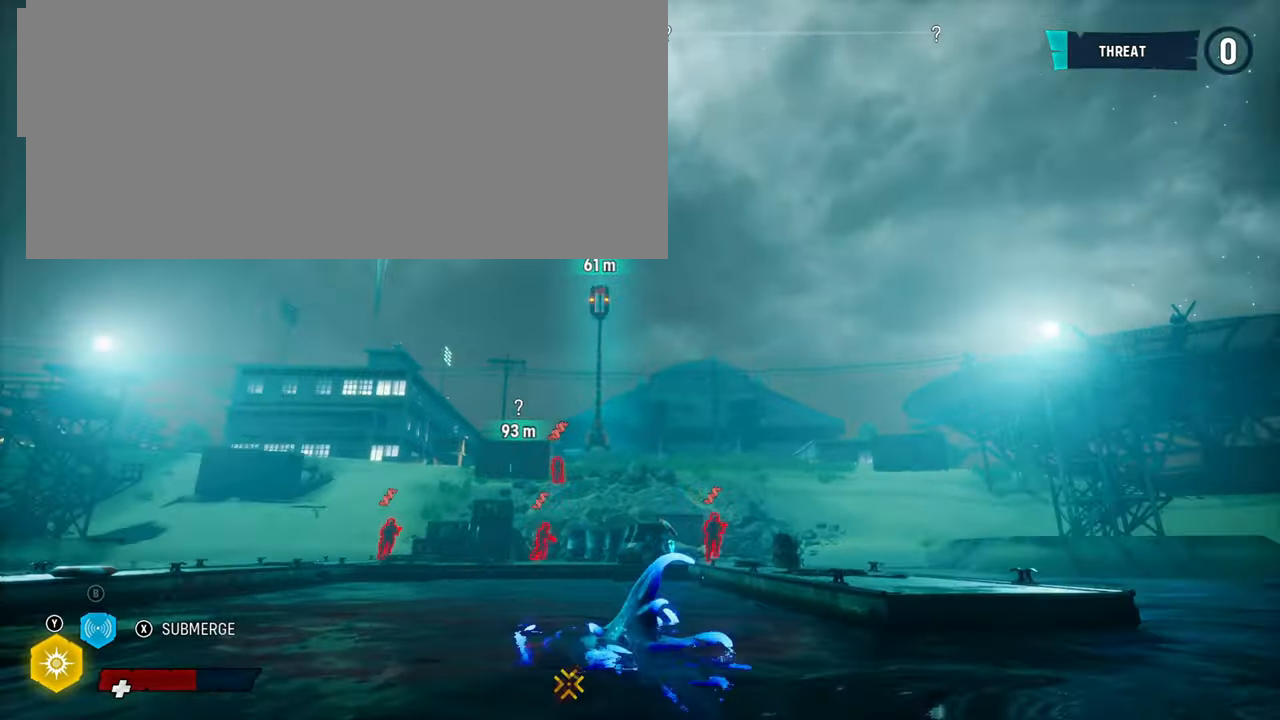
{"dt_ms": 500, "buttons": ["R2"], "left_stick": "up-left", "right_stick": "center", "events": []}
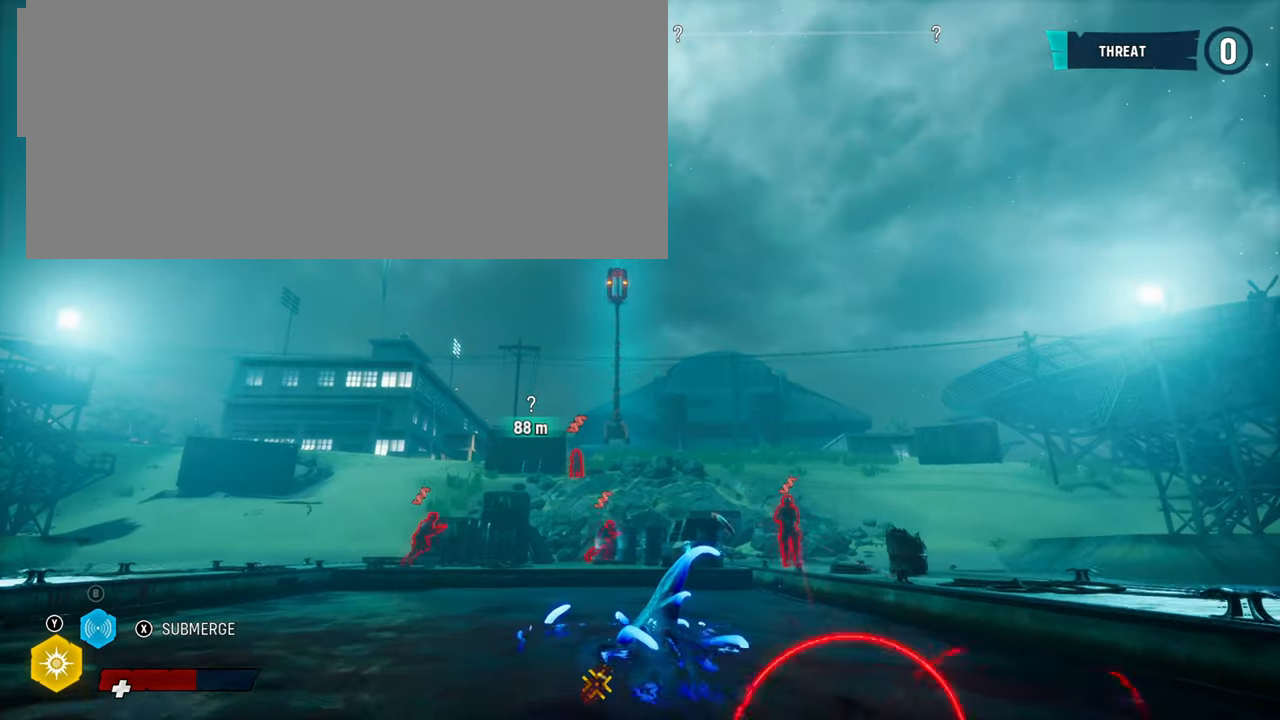
{"dt_ms": 500, "buttons": ["L1", "R2"], "left_stick": "center", "right_stick": "center", "events": [[340, "left_stick", "center"], [460, "L1", "down"]]}
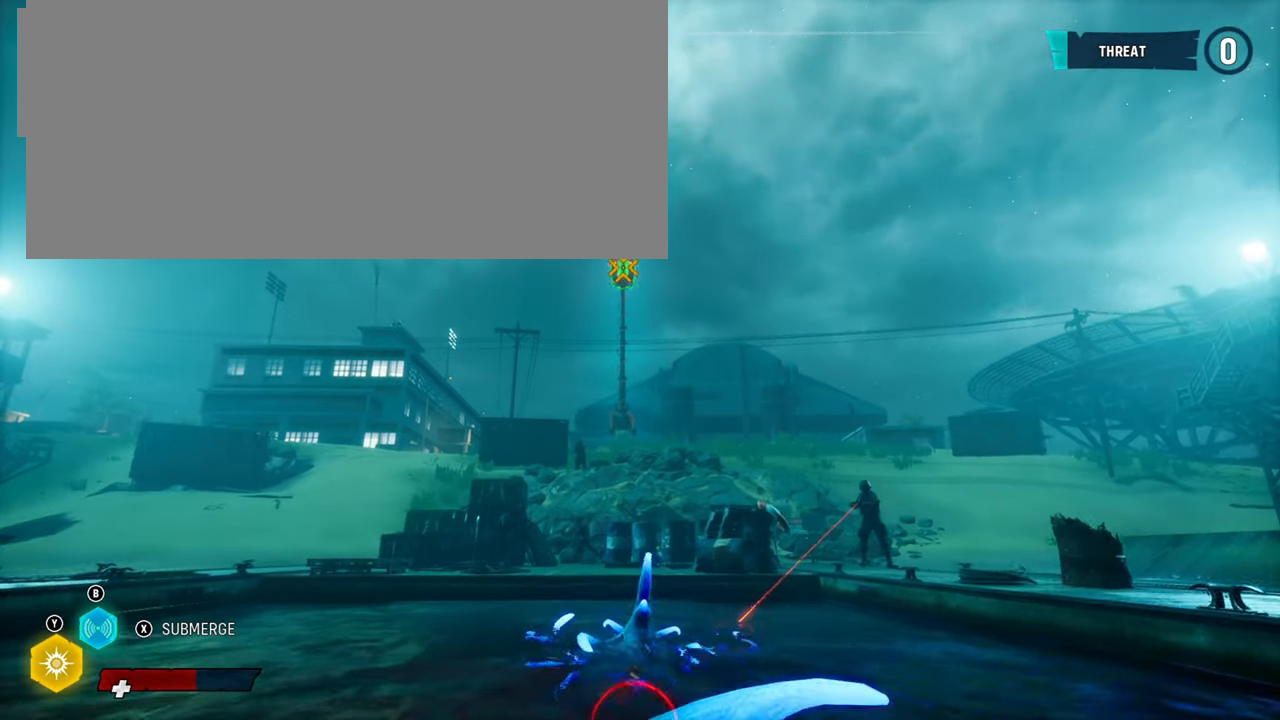
{"dt_ms": 500, "buttons": ["R2"], "left_stick": "center", "right_stick": "center", "events": [[80, "L1", "up"]]}
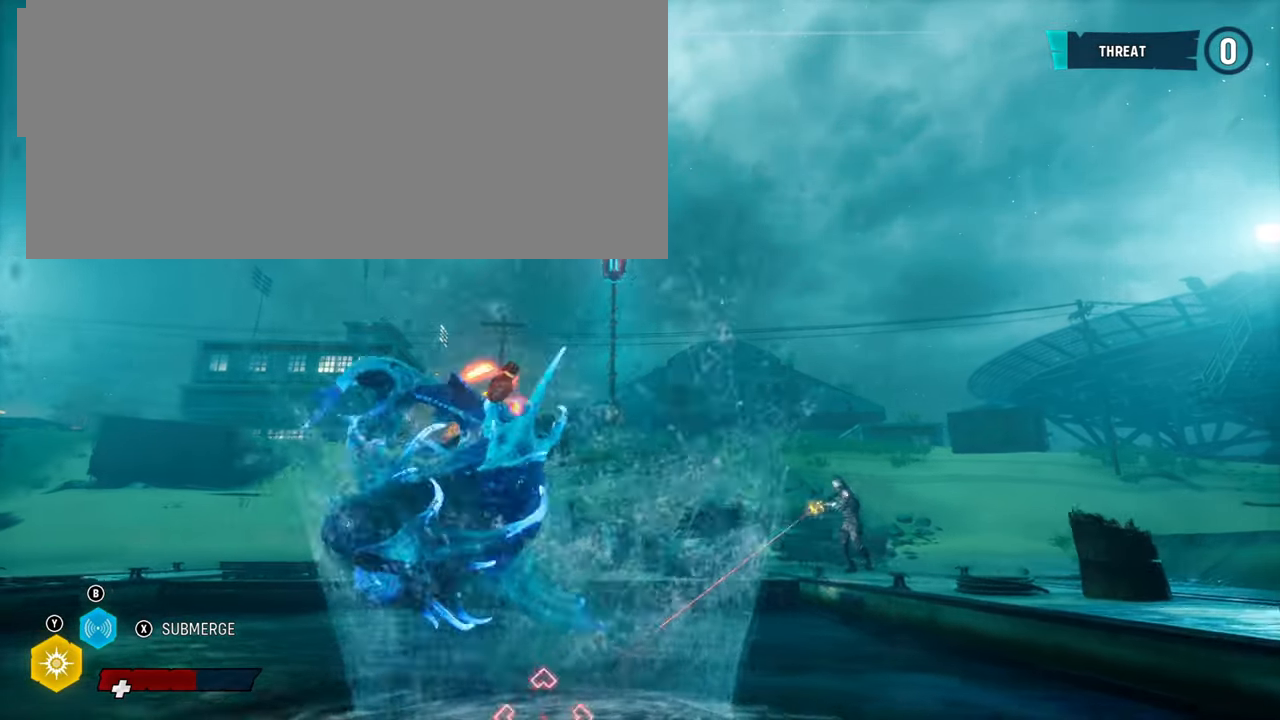
{"dt_ms": 500, "buttons": ["L2"], "left_stick": "down", "right_stick": "center", "events": [[20, "left_stick", "down"], [40, "R2", "up"], [180, "L2", "down"]]}
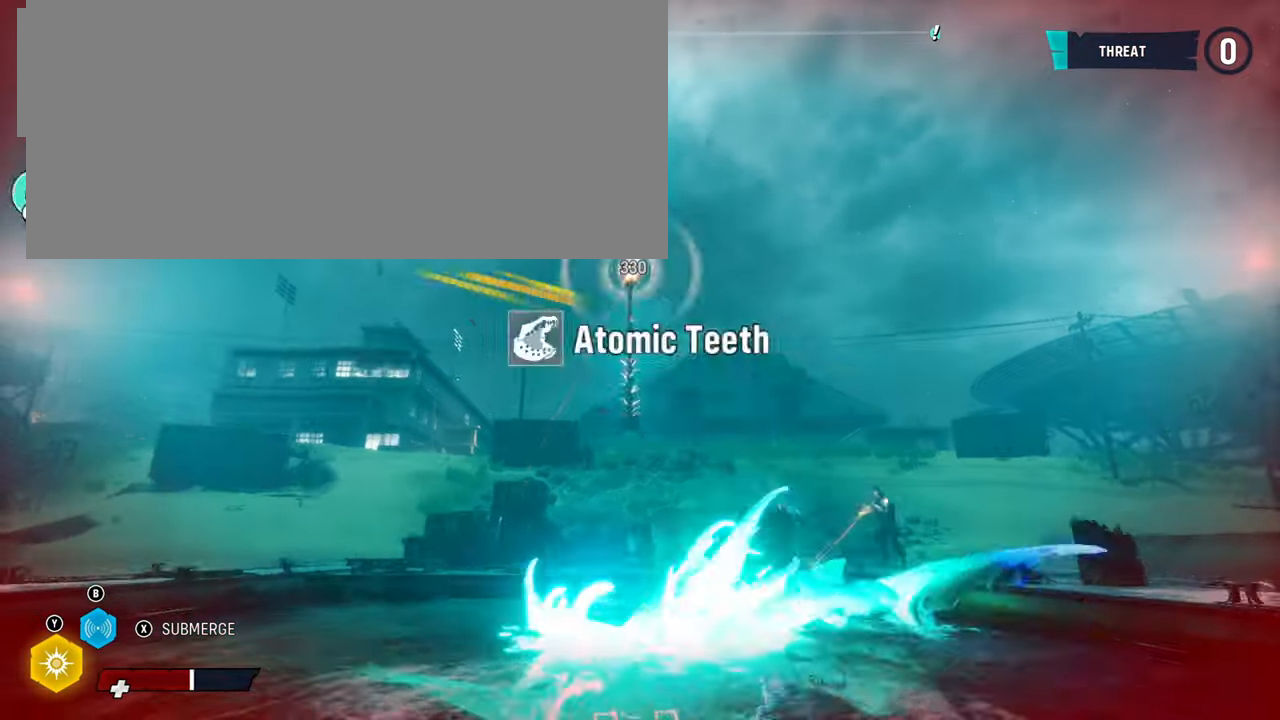
{"dt_ms": 500, "buttons": ["L2"], "left_stick": "down", "right_stick": "center", "events": [[100, "R1", "down"], [260, "R1", "up"]]}
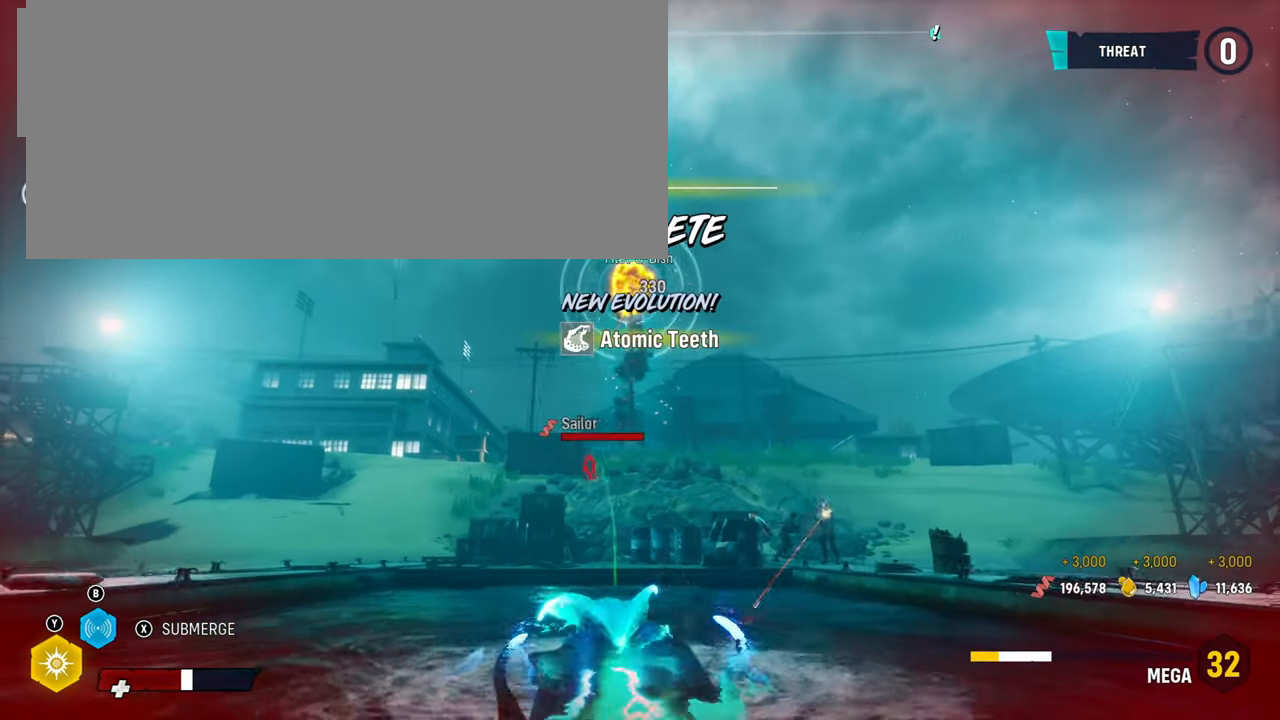
{"dt_ms": 1000, "buttons": ["L2"], "left_stick": "down", "right_stick": "center"}
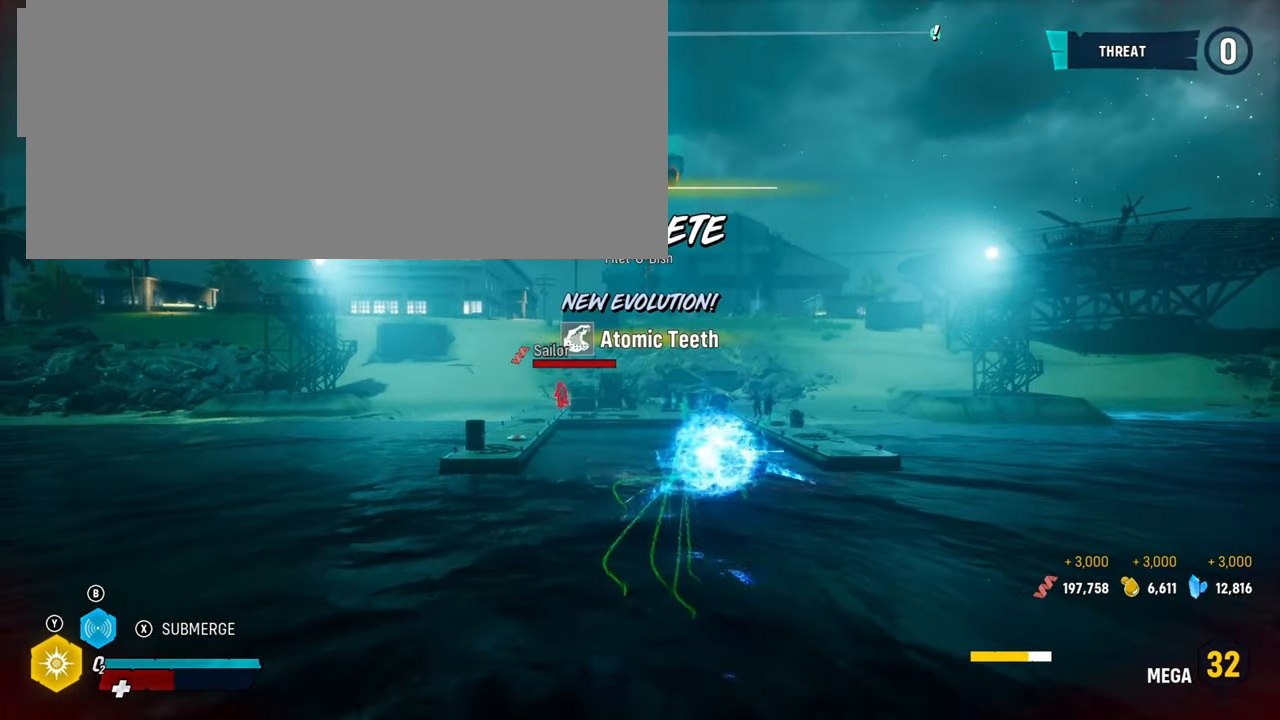
{"dt_ms": 500, "buttons": [], "left_stick": "down", "right_stick": "center", "events": [[280, "L2", "up"]]}
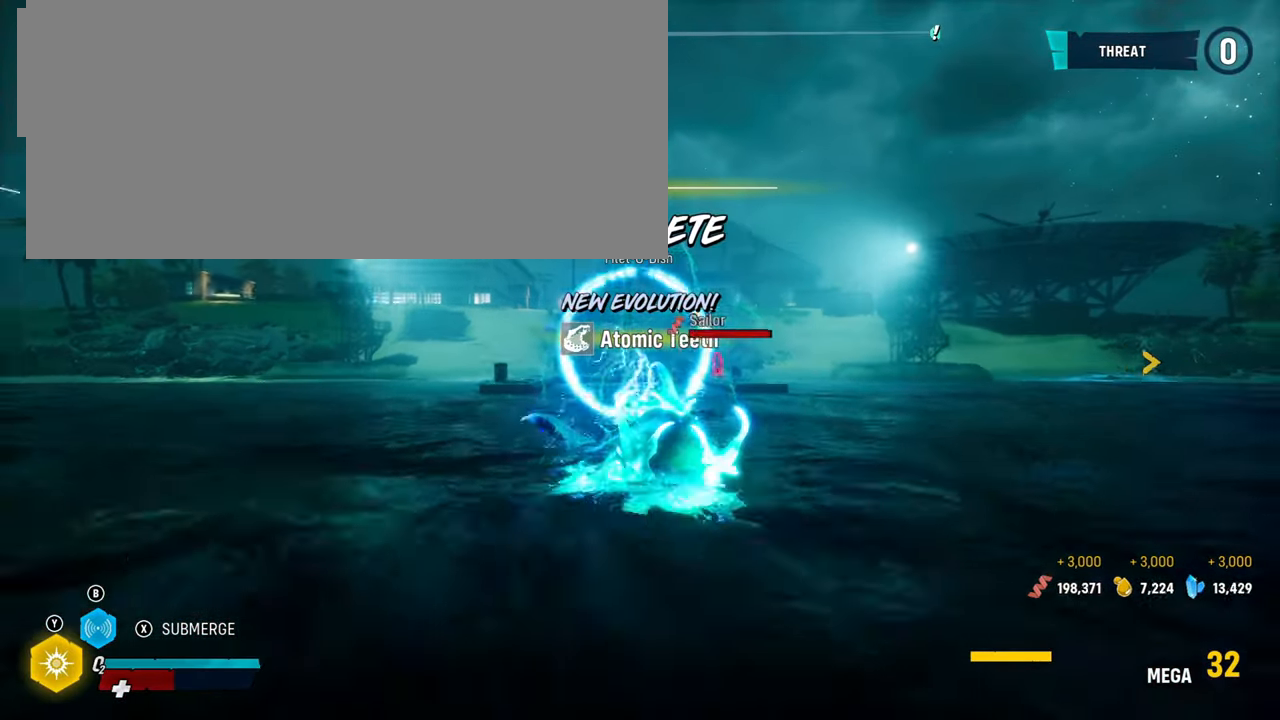
{"dt_ms": 500, "buttons": [], "left_stick": "down", "right_stick": "center", "events": [[60, "left_stick", "center"], [460, "left_stick", "down"]]}
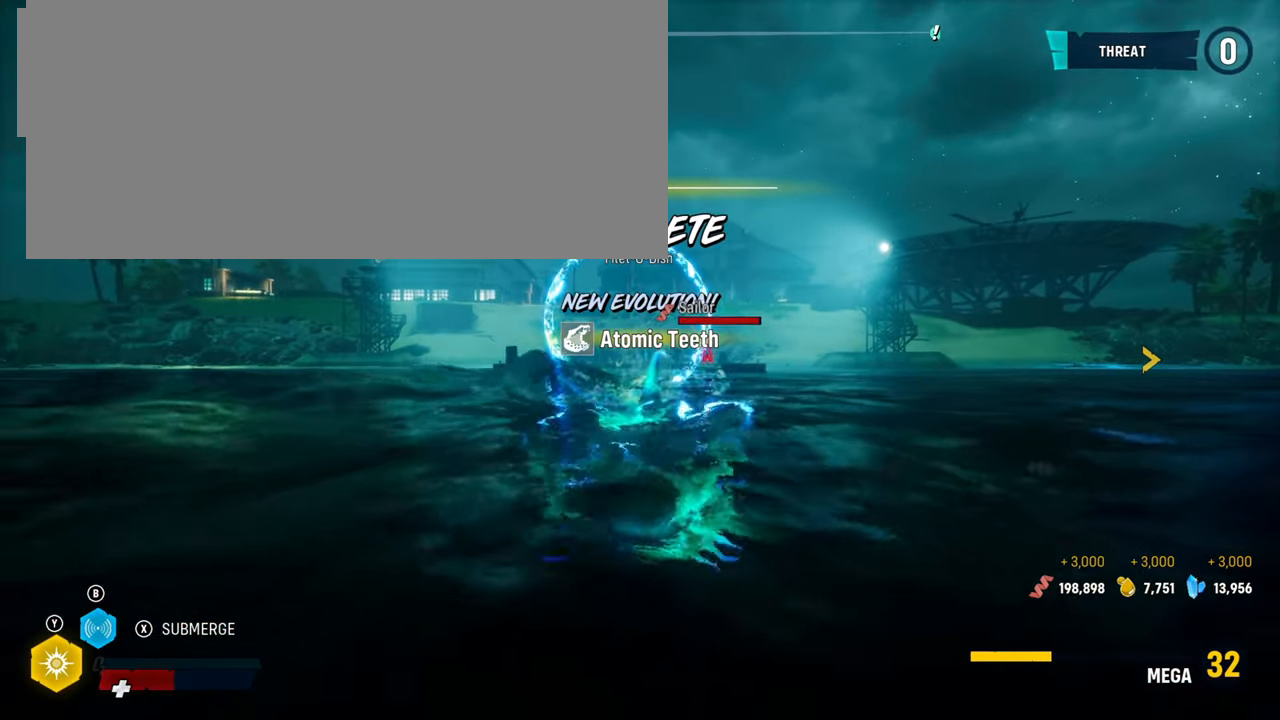
{"dt_ms": 500, "buttons": [], "left_stick": "down", "right_stick": "center", "events": []}
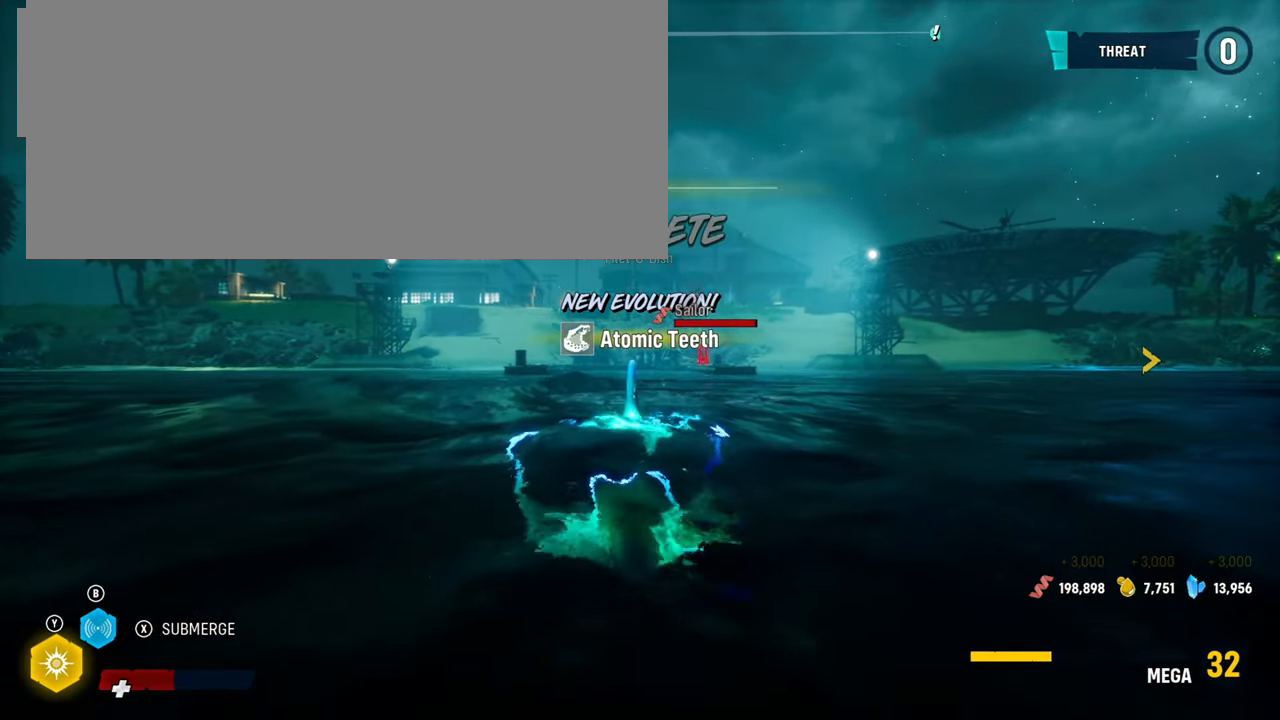
{"dt_ms": 500, "buttons": [], "left_stick": "up-right", "right_stick": "center", "events": [[60, "R1", "down"], [60, "R2", "down"], [160, "R2", "up"], [220, "R1", "up"], [220, "left_stick", "up-right"]]}
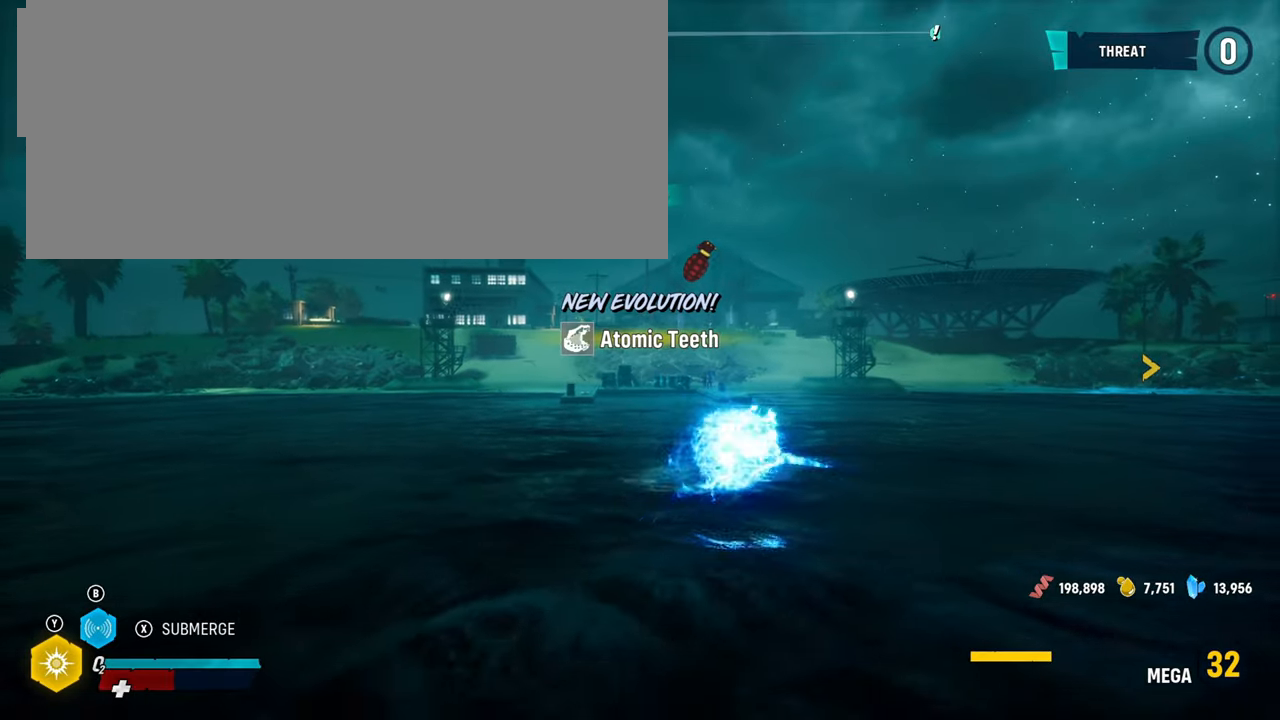
{"dt_ms": 500, "buttons": [], "left_stick": "center", "right_stick": "center", "events": [[340, "left_stick", "center"]]}
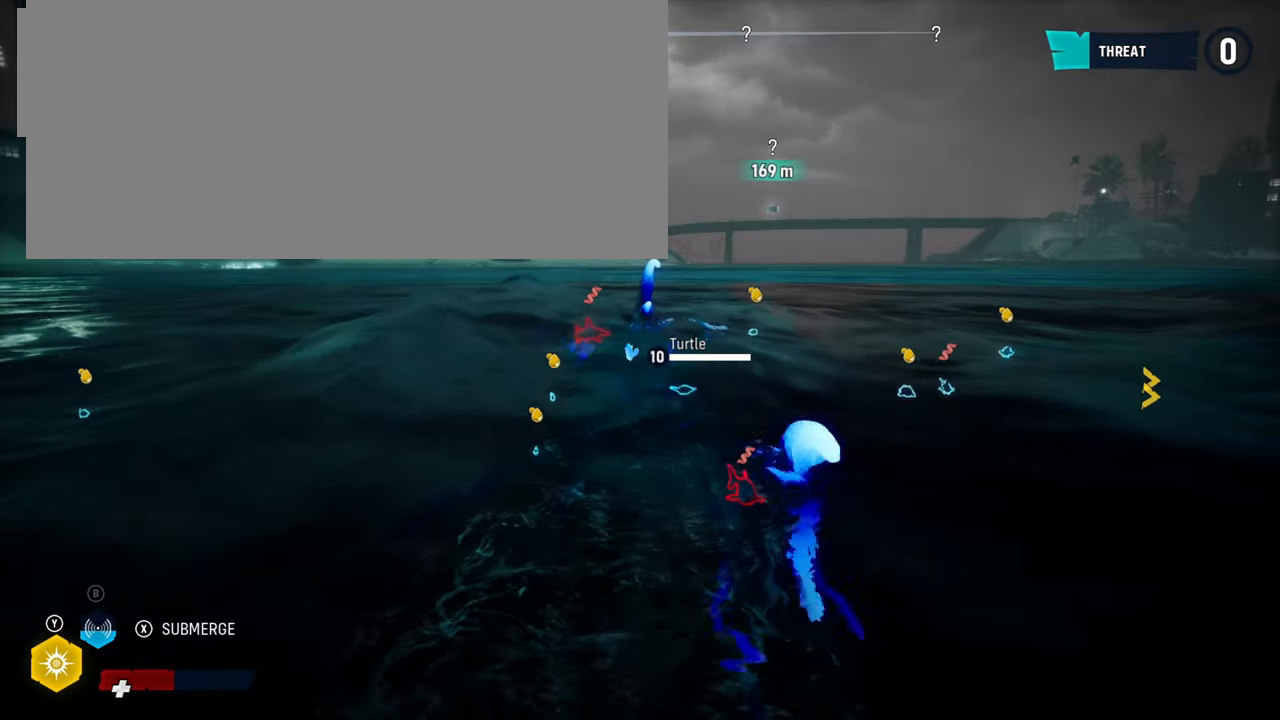
{"dt_ms": 500, "buttons": ["L2", "R1"], "left_stick": "up", "right_stick": "center", "events": [[100, "L2", "down"], [140, "left_stick", "up"], [420, "R1", "down"]]}
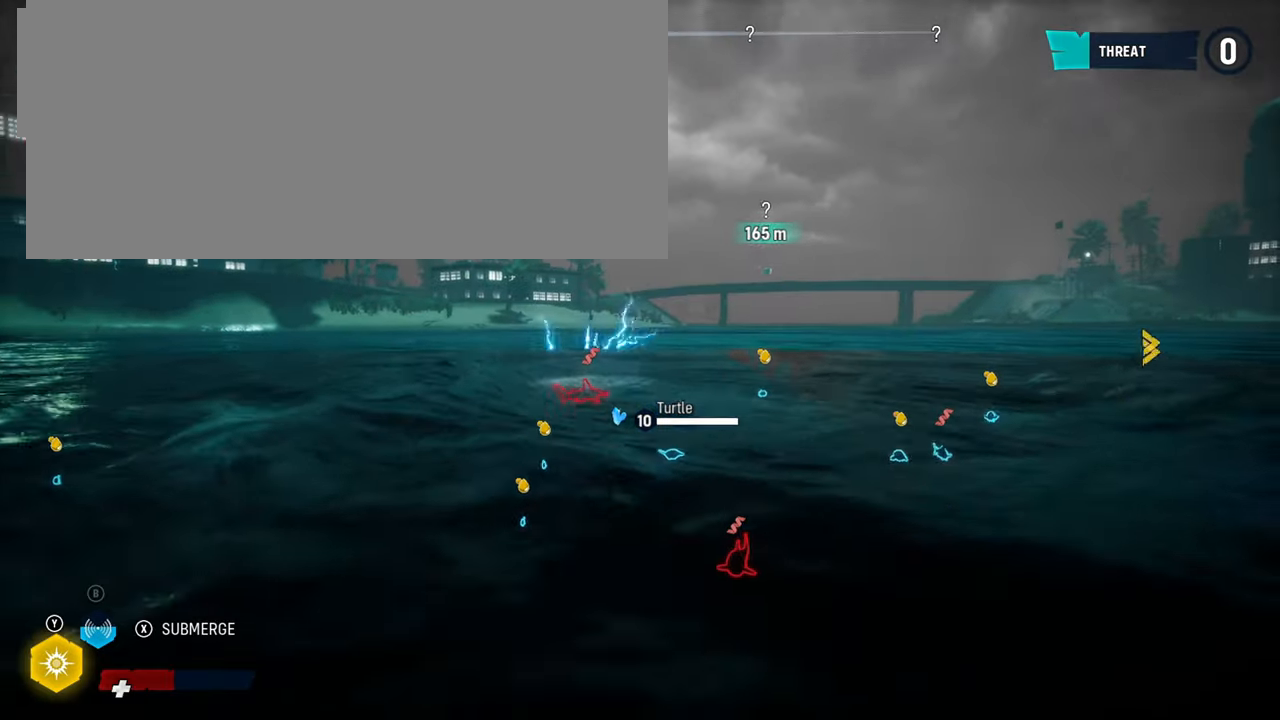
{"dt_ms": 500, "buttons": ["L2"], "left_stick": "up", "right_stick": "center", "events": [[140, "R1", "up"]]}
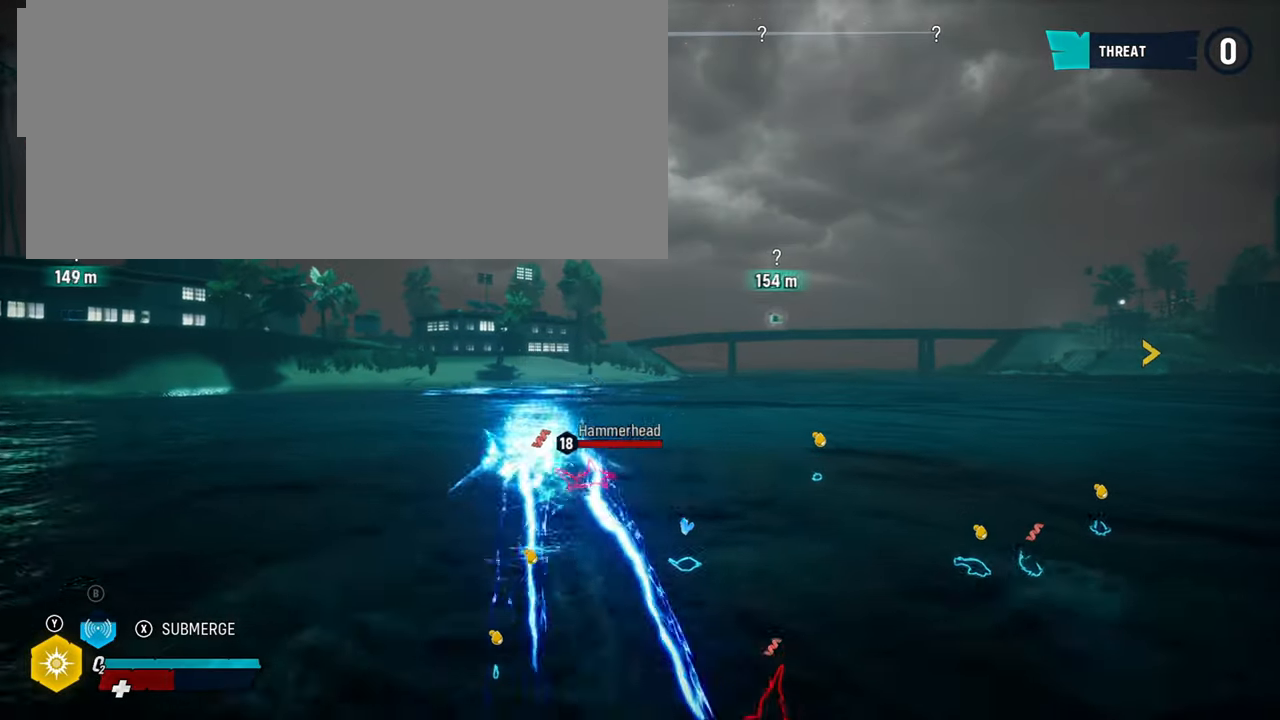
{"dt_ms": 500, "buttons": ["L2"], "left_stick": "up", "right_stick": "down-right", "events": [[480, "right_stick", "down-right"]]}
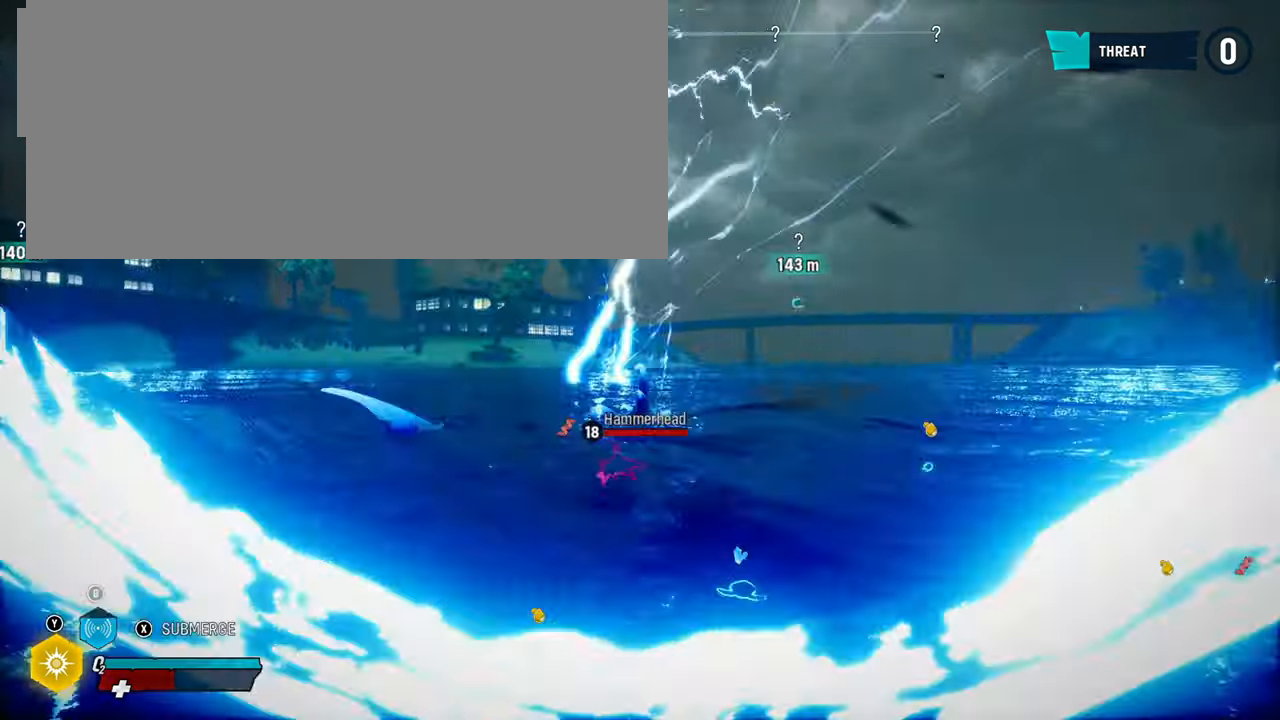
{"dt_ms": 500, "buttons": ["L2"], "left_stick": "up", "right_stick": "center", "events": [[180, "right_stick", "center"], [300, "R1", "down"], [480, "R1", "up"]]}
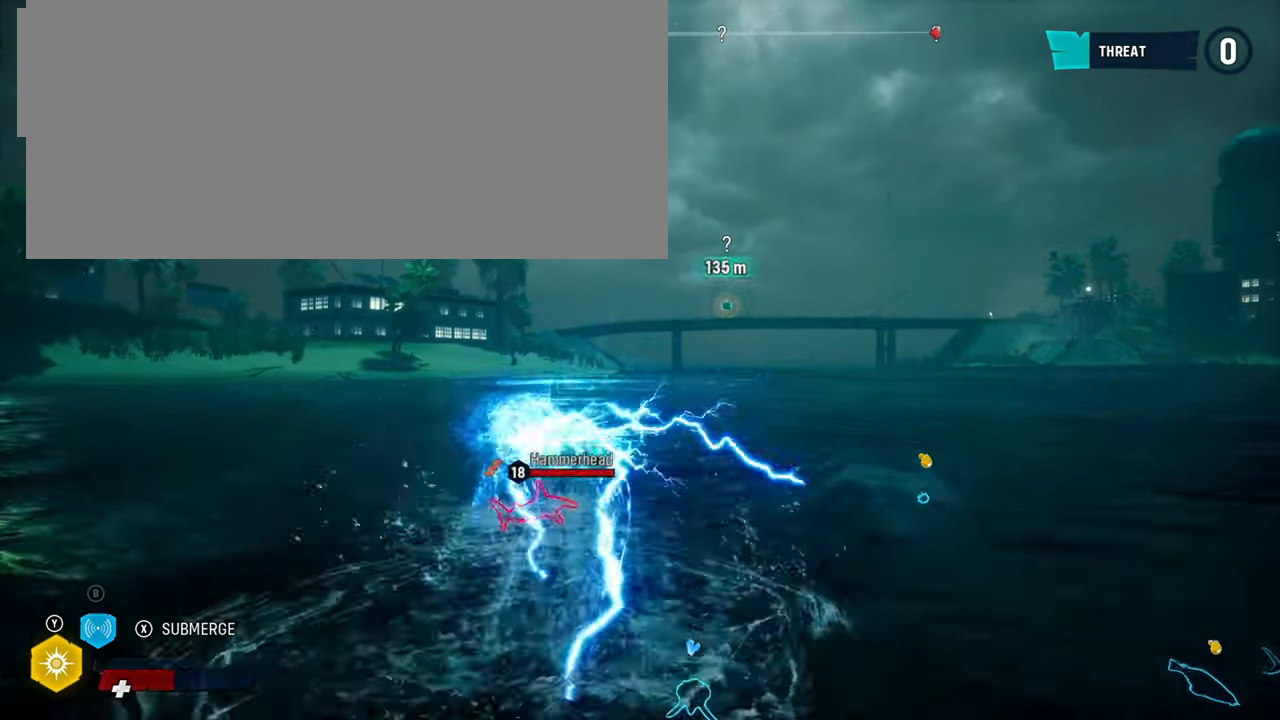
{"dt_ms": 500, "buttons": ["L2"], "left_stick": "up", "right_stick": "center", "events": []}
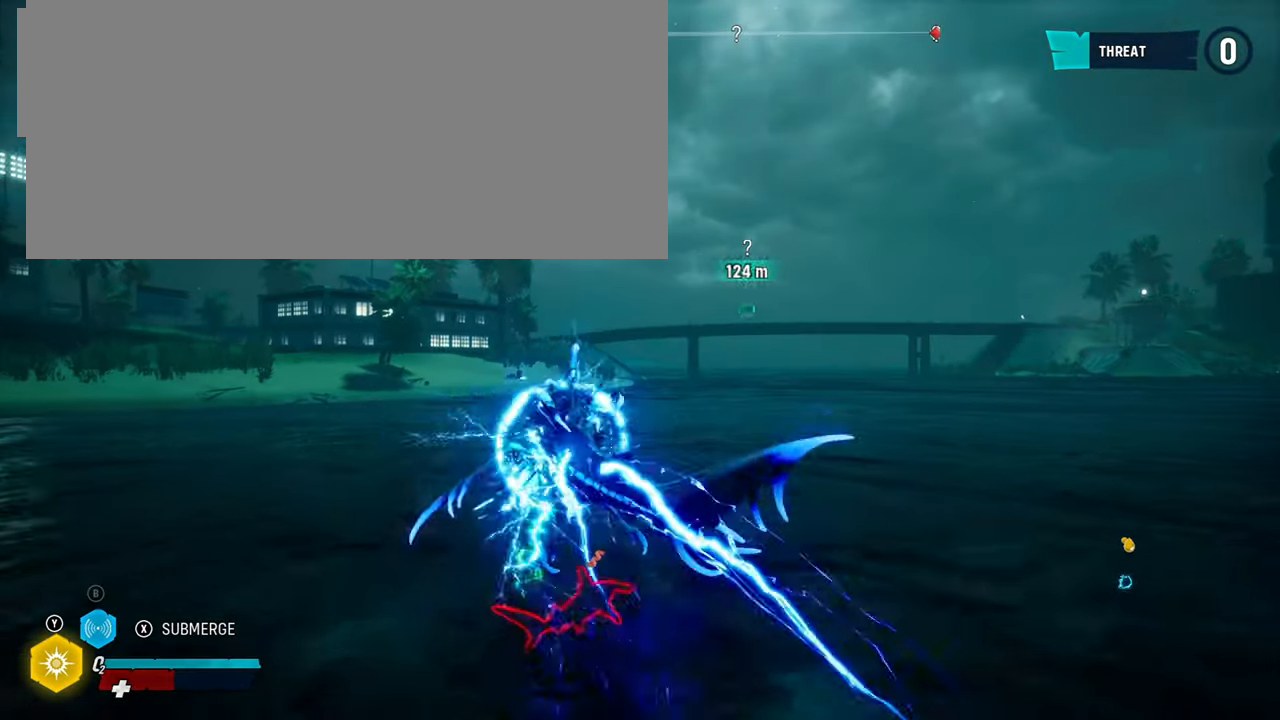
{"dt_ms": 500, "buttons": ["L2"], "left_stick": "up-right", "right_stick": "center", "events": [[480, "left_stick", "up-right"]]}
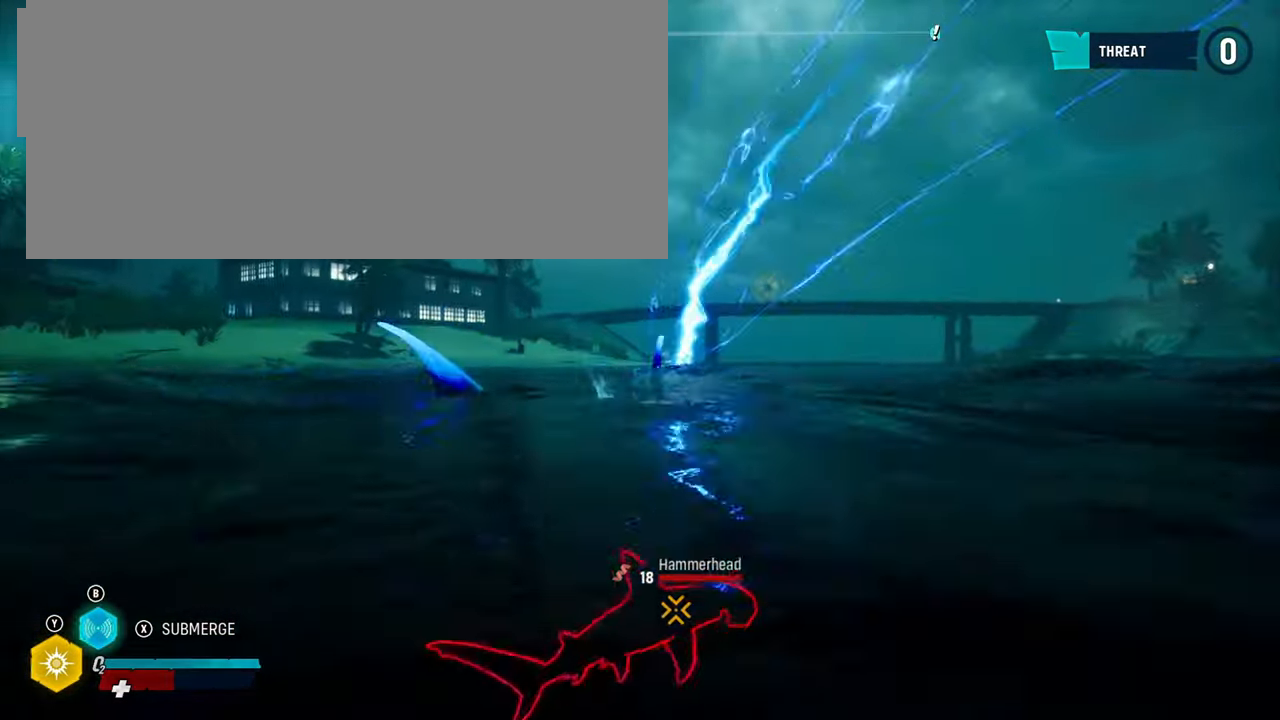
{"dt_ms": 500, "buttons": ["L2"], "left_stick": "up-right", "right_stick": "center", "events": [[60, "right_stick", "right"], [200, "right_stick", "center"], [220, "R1", "down"], [360, "R1", "up"]]}
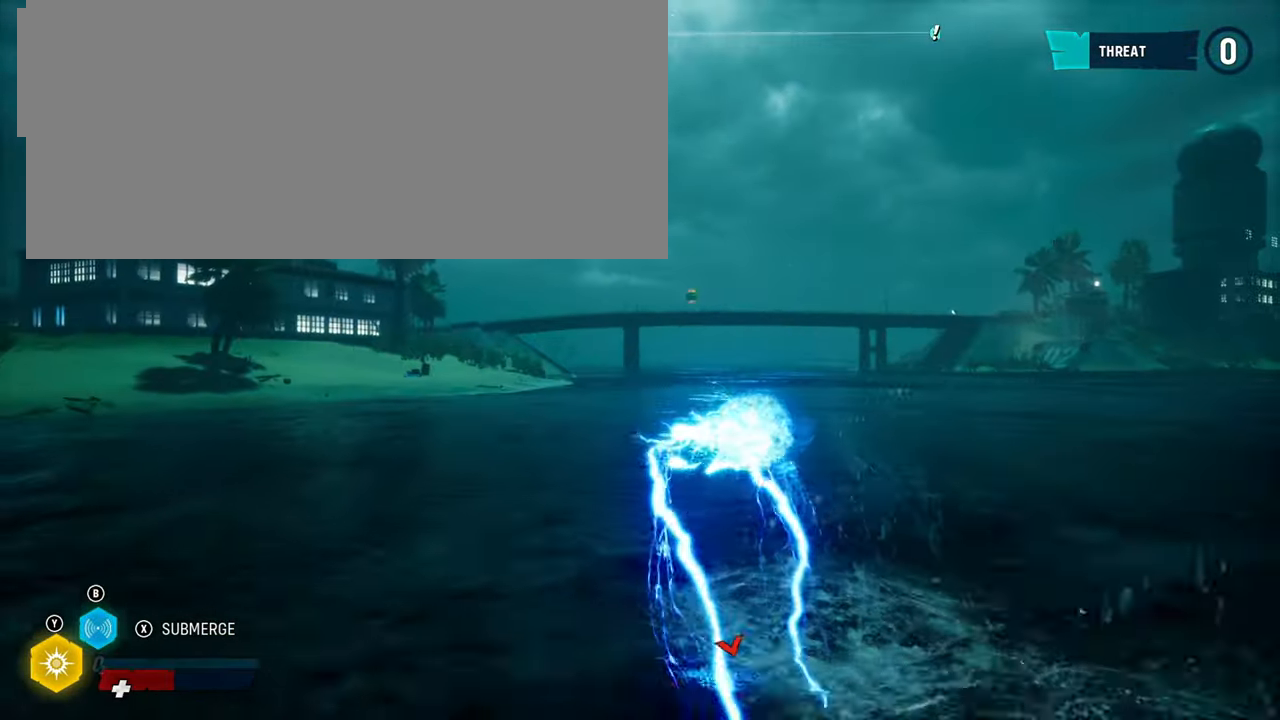
{"dt_ms": 500, "buttons": ["L2"], "left_stick": "up", "right_stick": "center", "events": [[460, "left_stick", "up"]]}
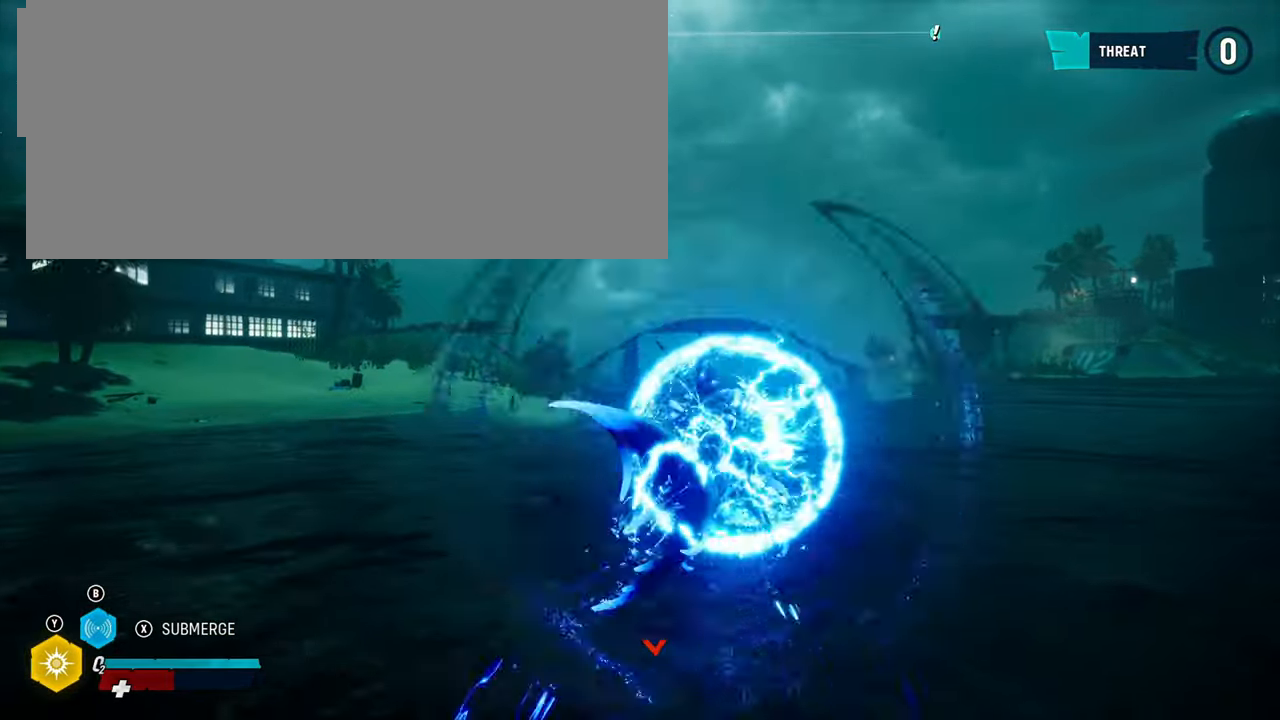
{"dt_ms": 500, "buttons": ["L2", "R1"], "left_stick": "up", "right_stick": "center", "events": [[440, "R1", "down"]]}
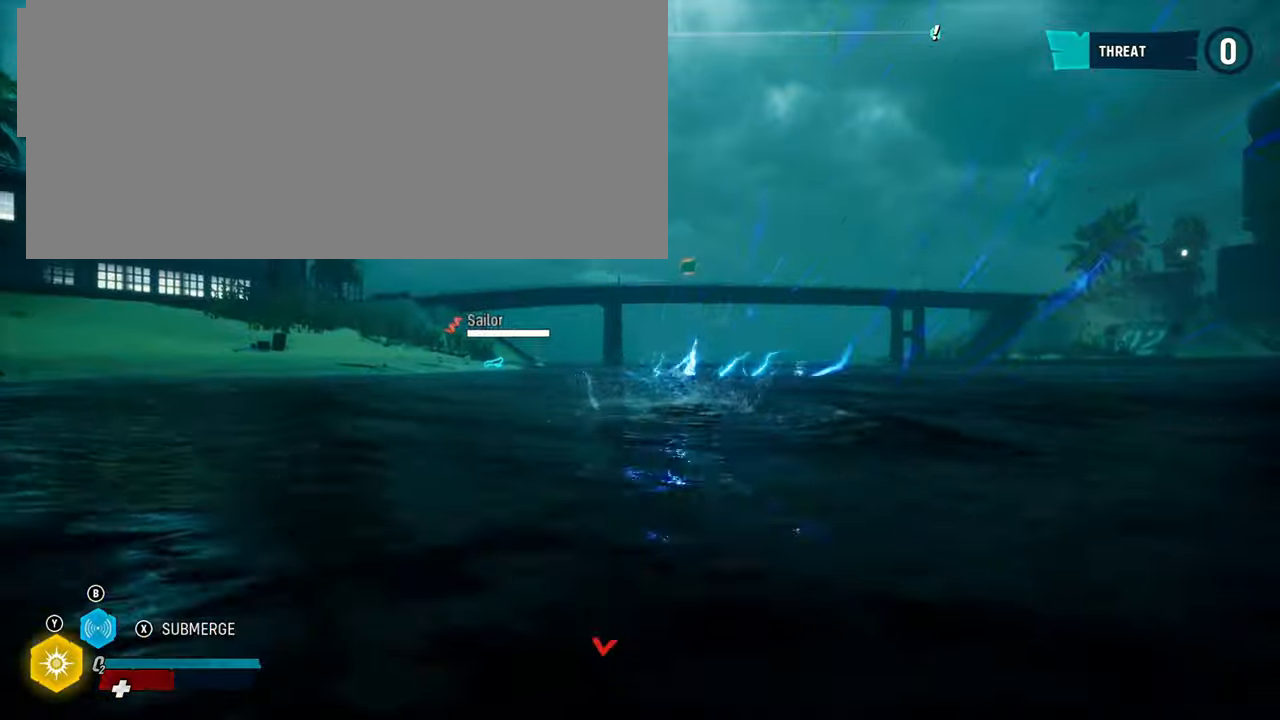
{"dt_ms": 500, "buttons": ["L2", "R1"], "left_stick": "up", "right_stick": "center", "events": [[40, "R1", "up"], [400, "R1", "down"]]}